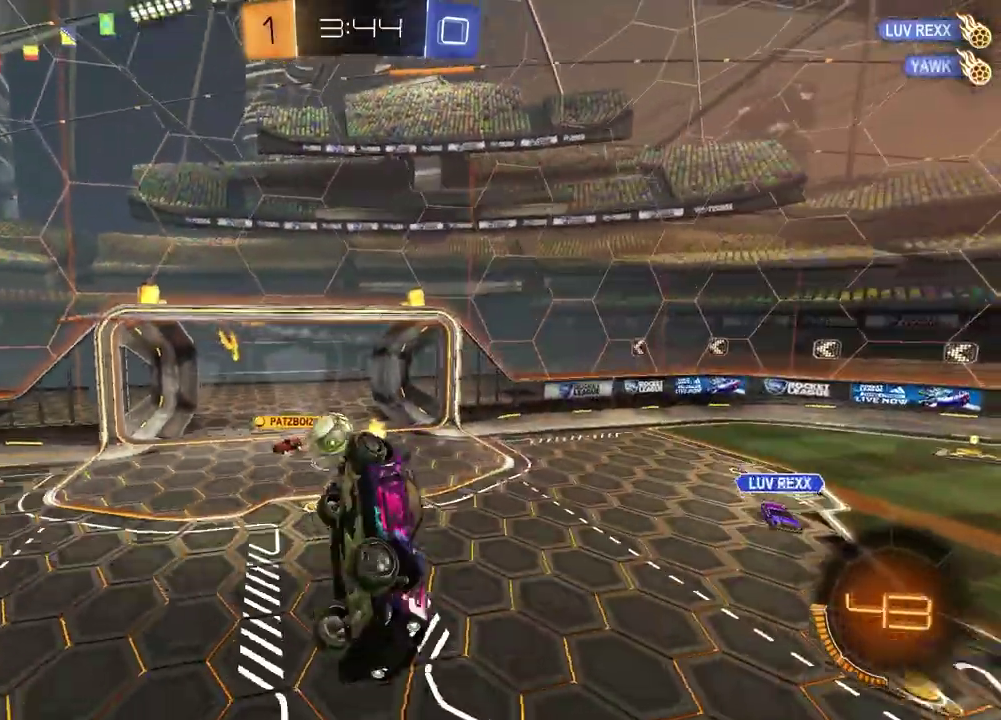
Gameplay with a controller (PlayStation layout); each line is a JSON object with the inputs held at the frame after it (dt_ms = milliseconds from this image to that frame). "events" lists button and stick changes between this image and that frame as [ms after this image, input, new state], when the widget could be followed in between. Not read: L1 R1.
{"dt_ms": 300, "buttons": [], "left_stick": "left", "right_stick": "center", "events": []}
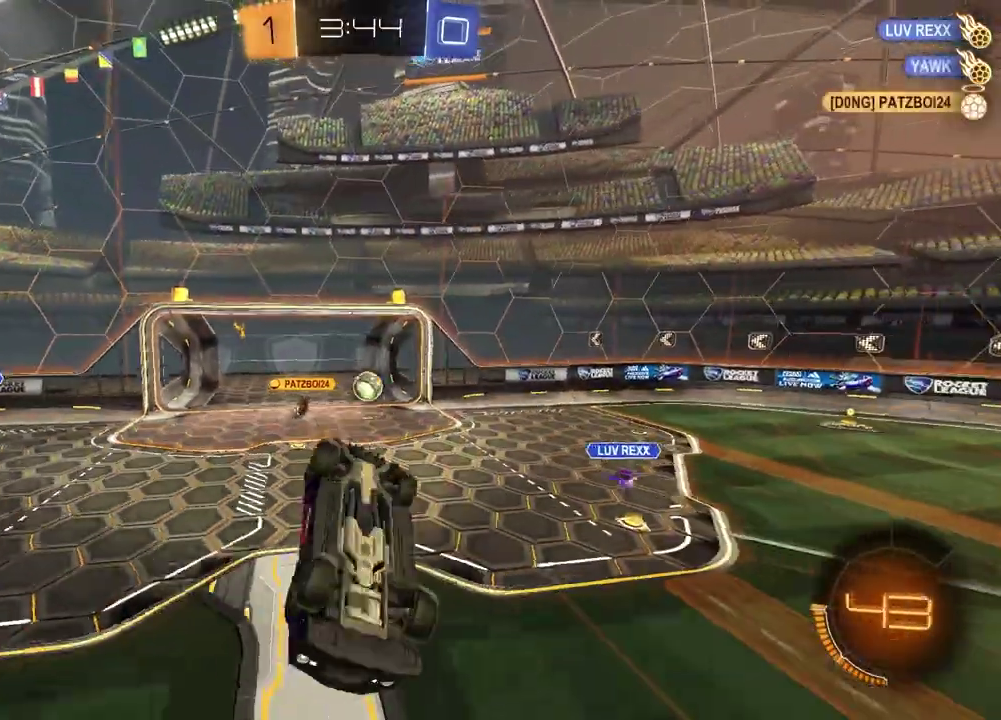
{"dt_ms": 600, "buttons": ["R2"], "left_stick": "center", "right_stick": "center", "events": [[17, "R2", "down"], [467, "left_stick", "center"]]}
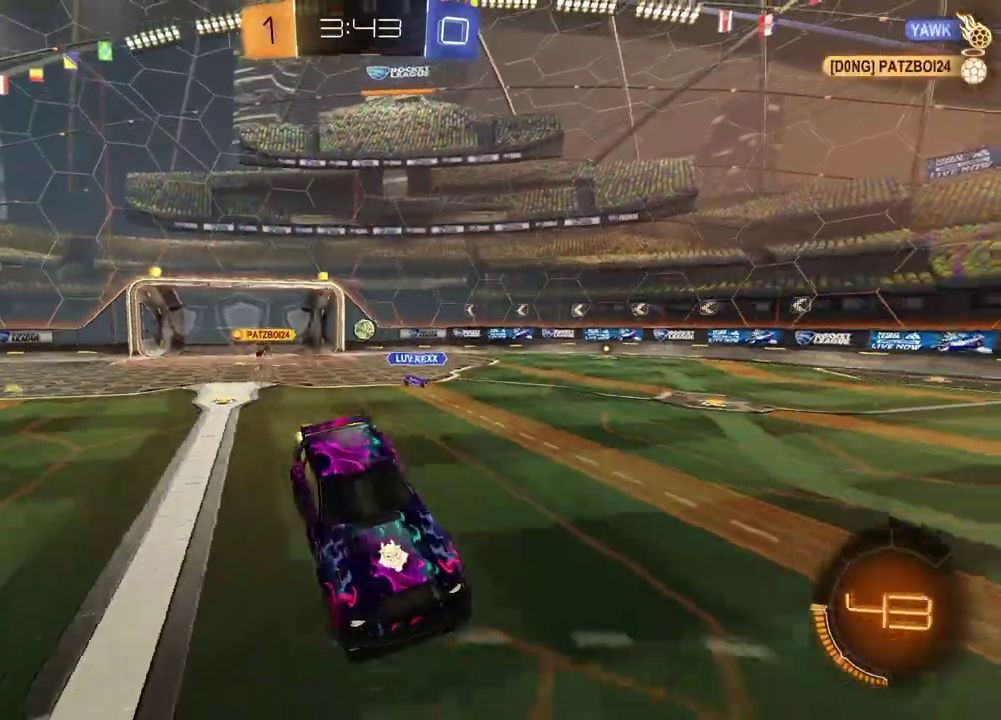
{"dt_ms": 400, "buttons": ["R2"], "left_stick": "center", "right_stick": "center", "events": [[50, "left_stick", "left"], [400, "left_stick", "center"]]}
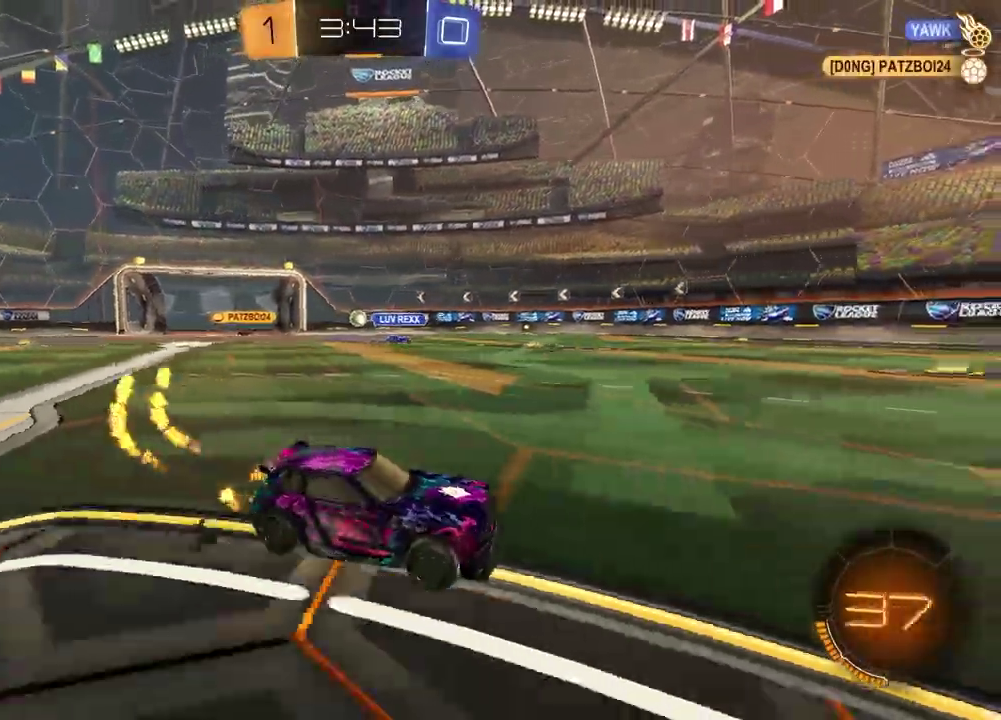
{"dt_ms": 500, "buttons": ["TRIANGLE", "R2"], "left_stick": "left", "right_stick": "center", "events": [[50, "TRIANGLE", "down"], [150, "TRIANGLE", "up"], [433, "left_stick", "left"], [500, "TRIANGLE", "down"]]}
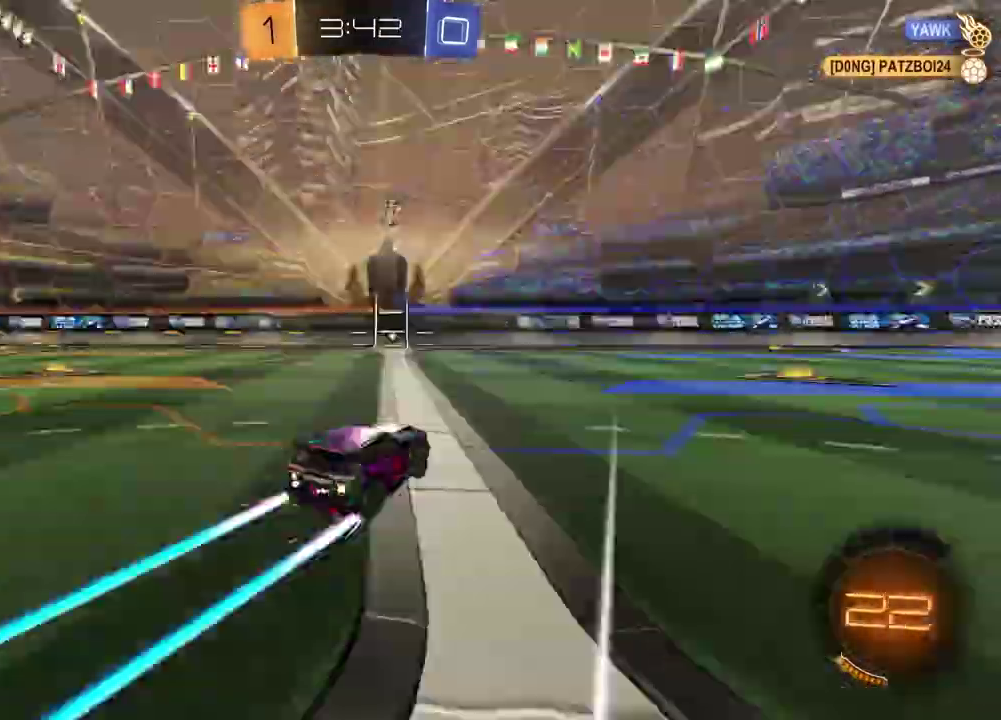
{"dt_ms": 500, "buttons": ["R2"], "left_stick": "center", "right_stick": "center", "events": [[117, "TRIANGLE", "up"], [200, "left_stick", "center"]]}
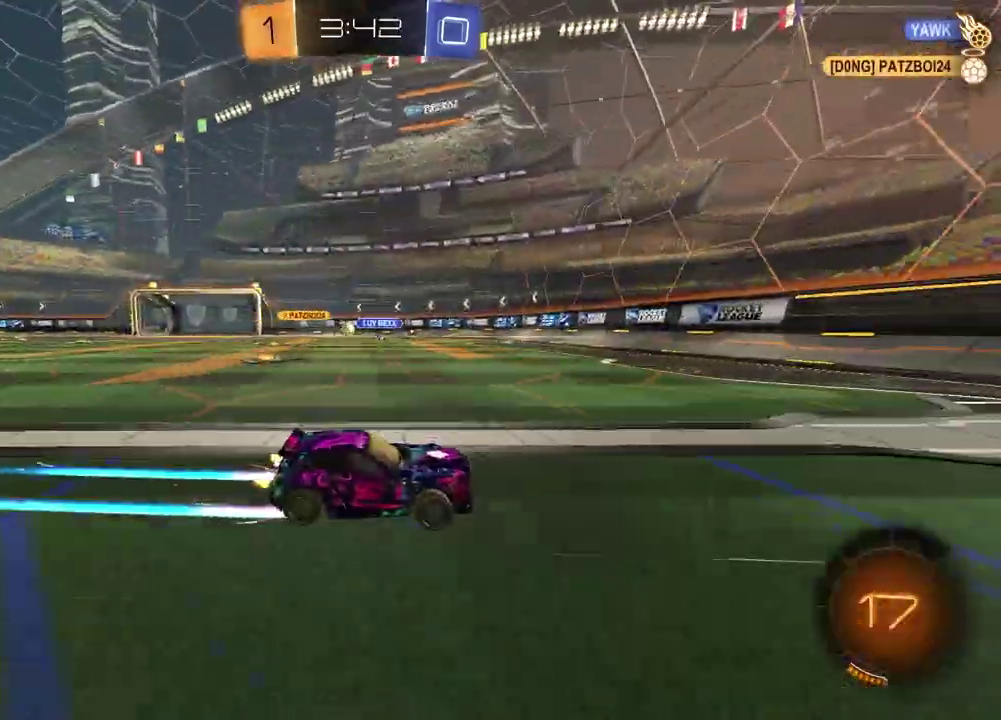
{"dt_ms": 600, "buttons": ["R2"], "left_stick": "left", "right_stick": "center", "events": [[67, "left_stick", "left"]]}
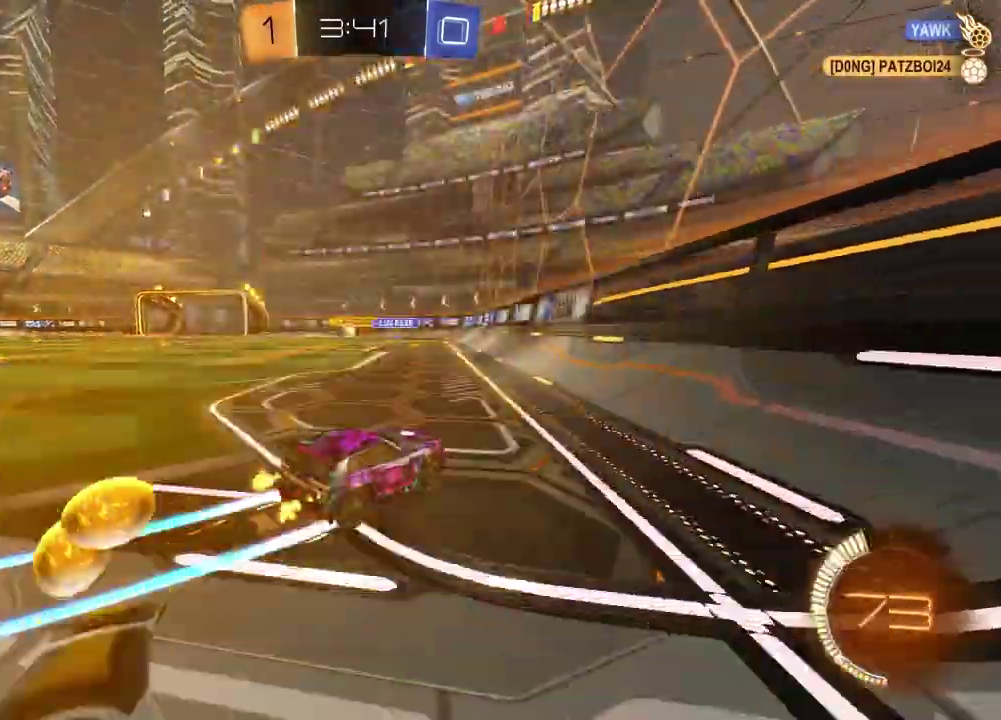
{"dt_ms": 400, "buttons": ["R2"], "left_stick": "left", "right_stick": "center", "events": []}
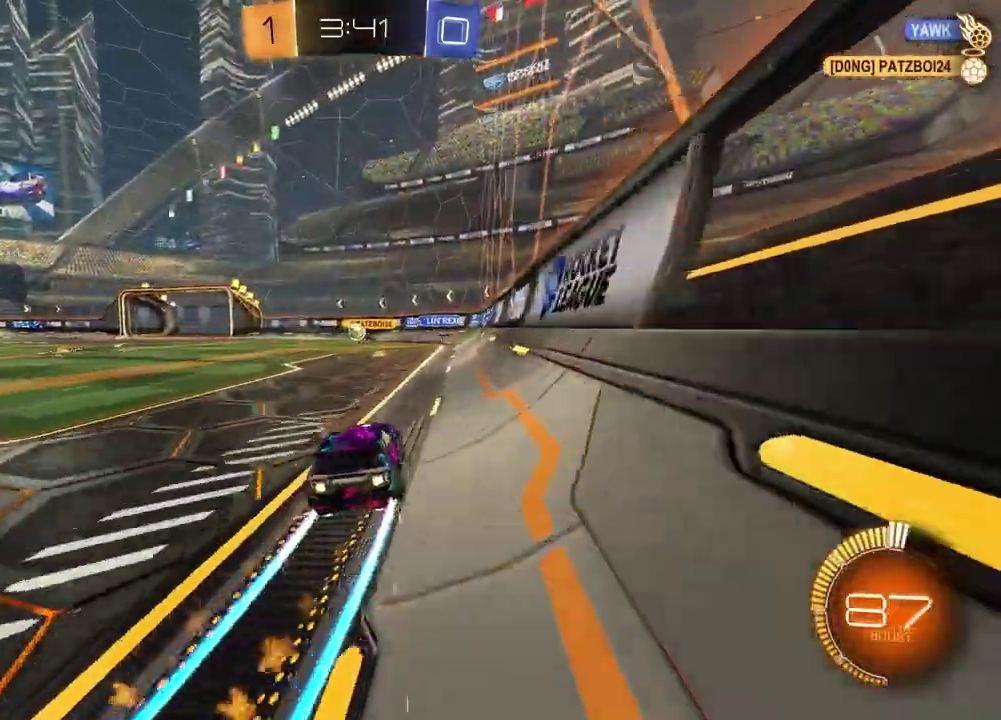
{"dt_ms": 500, "buttons": ["R2"], "left_stick": "center", "right_stick": "center", "events": [[17, "left_stick", "center"], [200, "left_stick", "up-right"], [350, "left_stick", "center"]]}
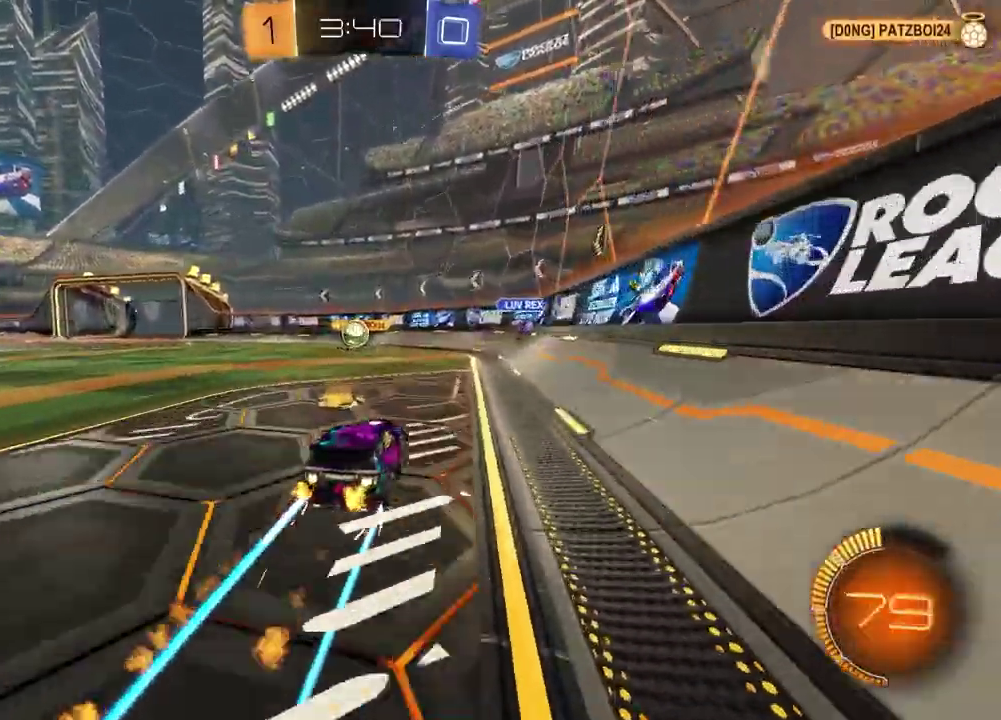
{"dt_ms": 500, "buttons": ["R2"], "left_stick": "left", "right_stick": "center", "events": [[250, "left_stick", "left"]]}
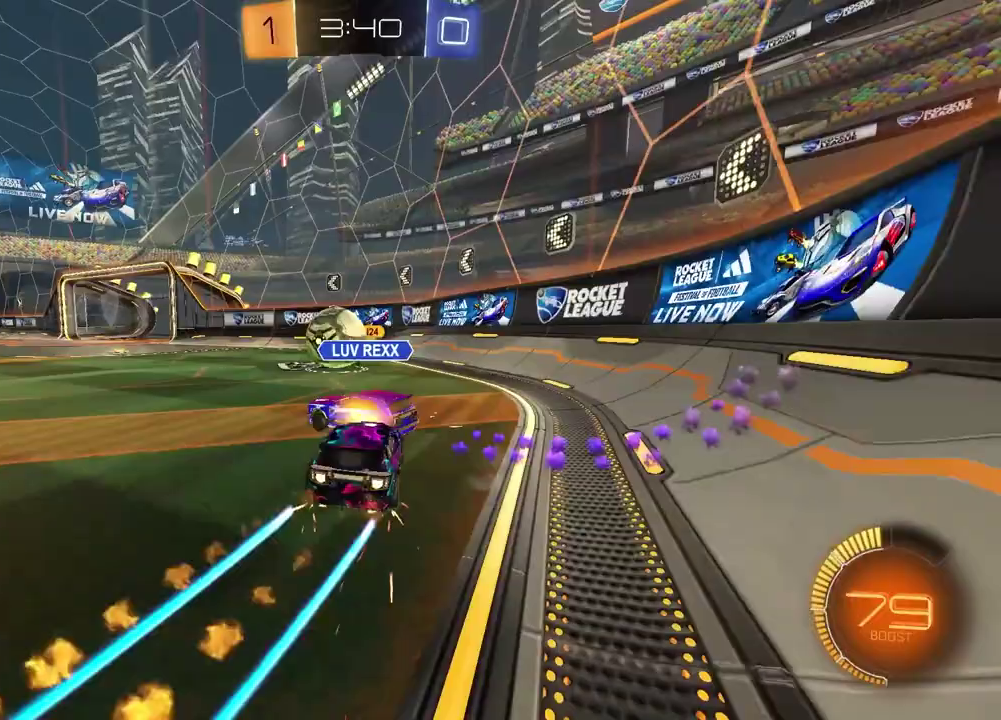
{"dt_ms": 400, "buttons": ["R2"], "left_stick": "right", "right_stick": "center", "events": [[17, "left_stick", "center"], [83, "left_stick", "right"]]}
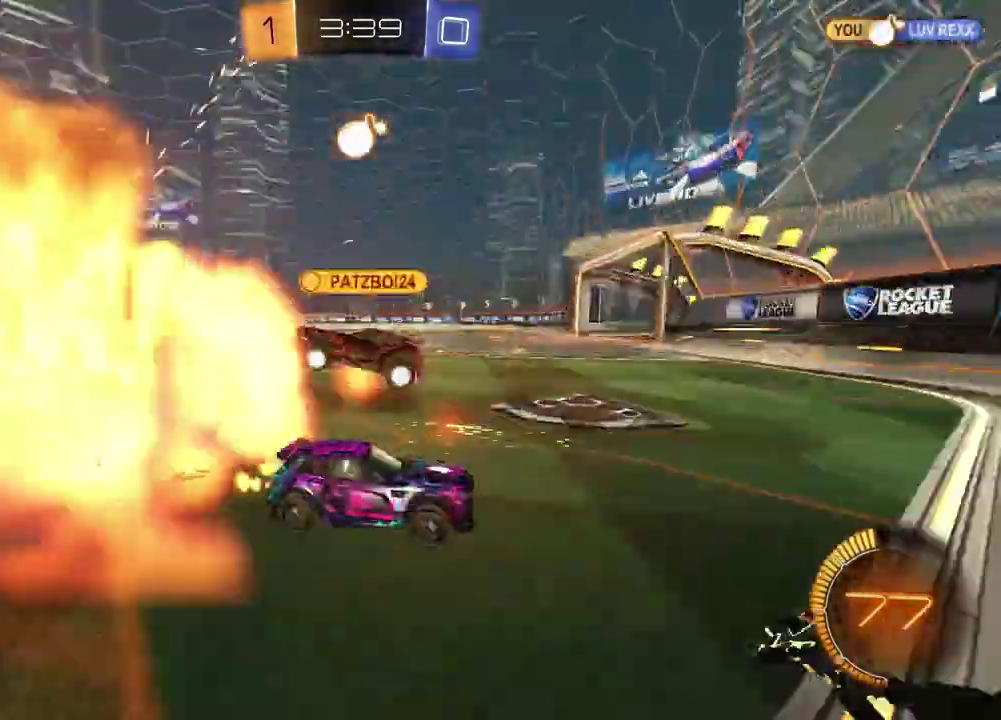
{"dt_ms": 600, "buttons": ["R2"], "left_stick": "left", "right_stick": "center", "events": [[67, "left_stick", "center"], [133, "left_stick", "left"]]}
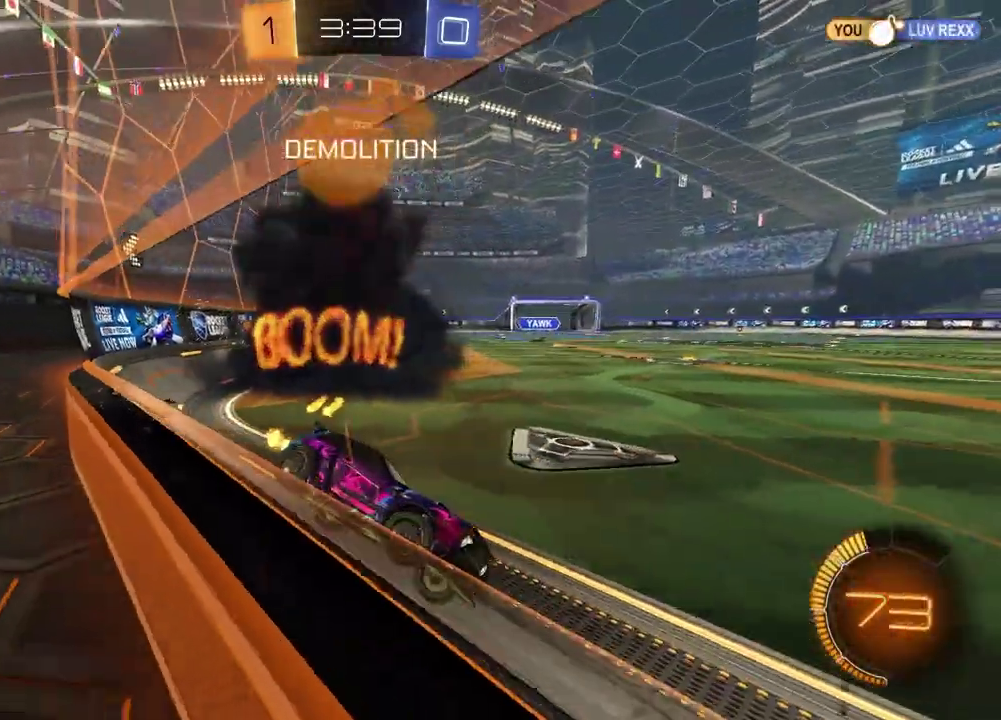
{"dt_ms": 300, "buttons": ["R2"], "left_stick": "center", "right_stick": "center", "events": [[233, "left_stick", "center"]]}
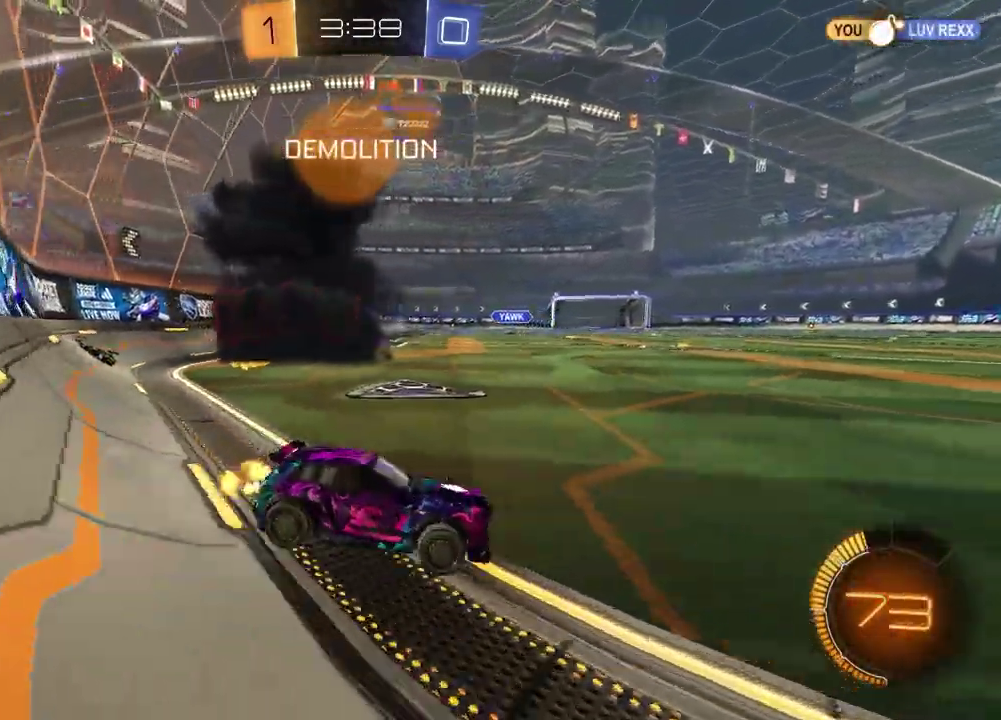
{"dt_ms": 700, "buttons": ["R2"], "left_stick": "left", "right_stick": "center", "events": [[183, "left_stick", "left"], [367, "left_stick", "center"], [567, "left_stick", "left"]]}
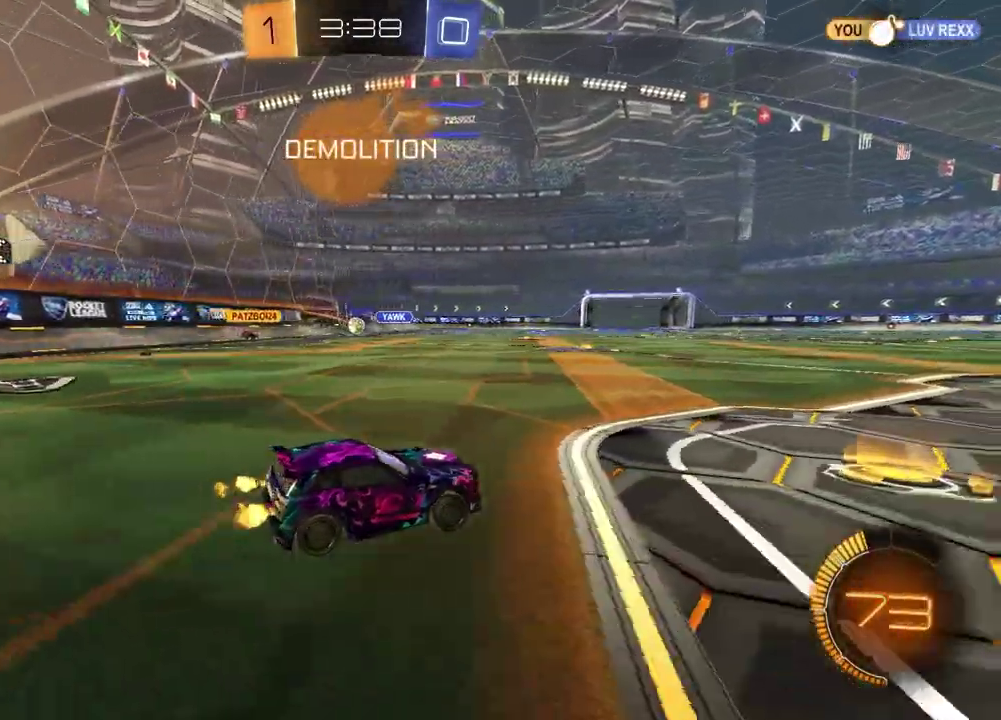
{"dt_ms": 400, "buttons": ["R2"], "left_stick": "center", "right_stick": "center", "events": [[400, "left_stick", "center"]]}
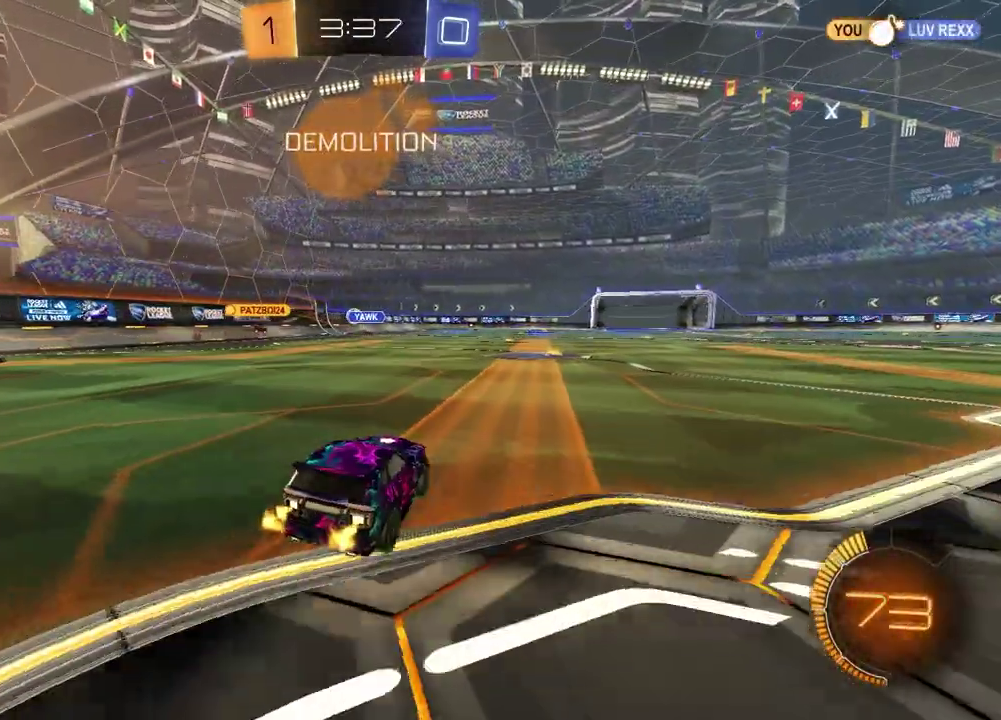
{"dt_ms": 600, "buttons": ["R2"], "left_stick": "down", "right_stick": "center", "events": [[67, "left_stick", "up-right"], [183, "left_stick", "up"], [233, "CROSS", "down"], [317, "CROSS", "up"], [433, "left_stick", "center"], [600, "left_stick", "down"]]}
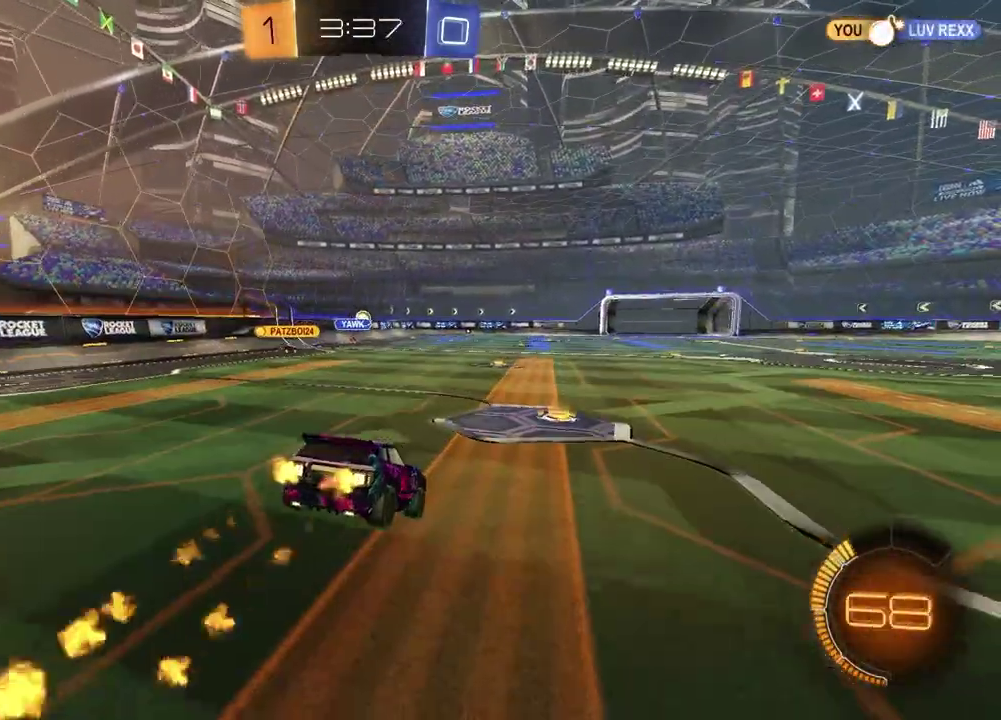
{"dt_ms": 300, "buttons": ["R2"], "left_stick": "down", "right_stick": "center", "events": []}
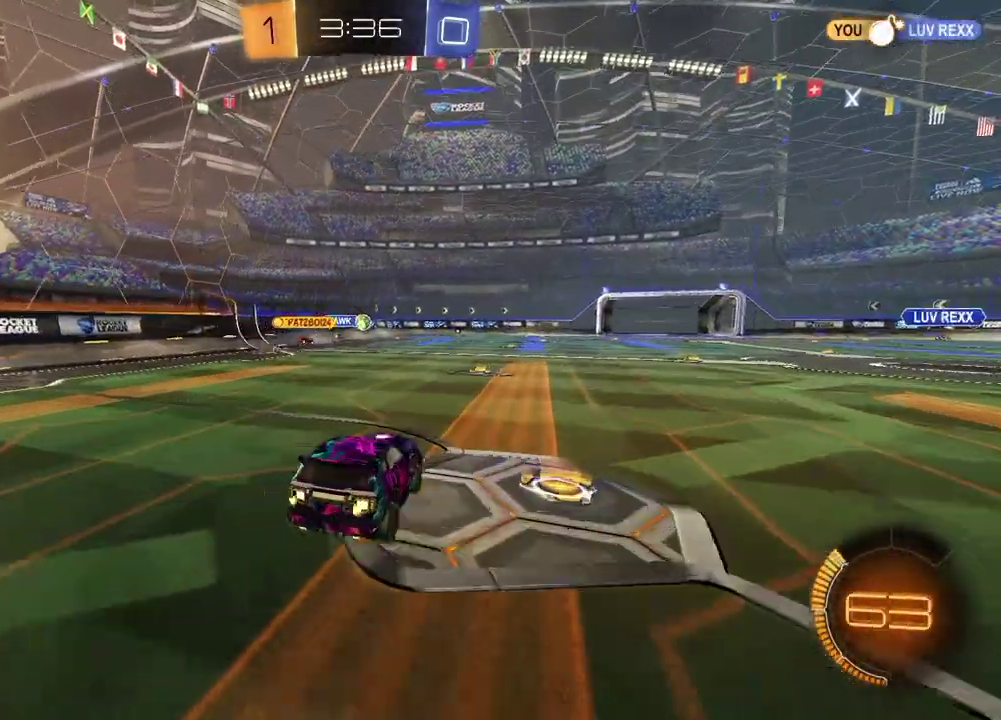
{"dt_ms": 900, "buttons": ["R2"], "left_stick": "up-right", "right_stick": "center", "events": [[83, "left_stick", "center"], [167, "left_stick", "up"], [250, "CROSS", "down"], [350, "CROSS", "up"], [383, "left_stick", "center"], [500, "left_stick", "right"], [550, "left_stick", "up-right"]]}